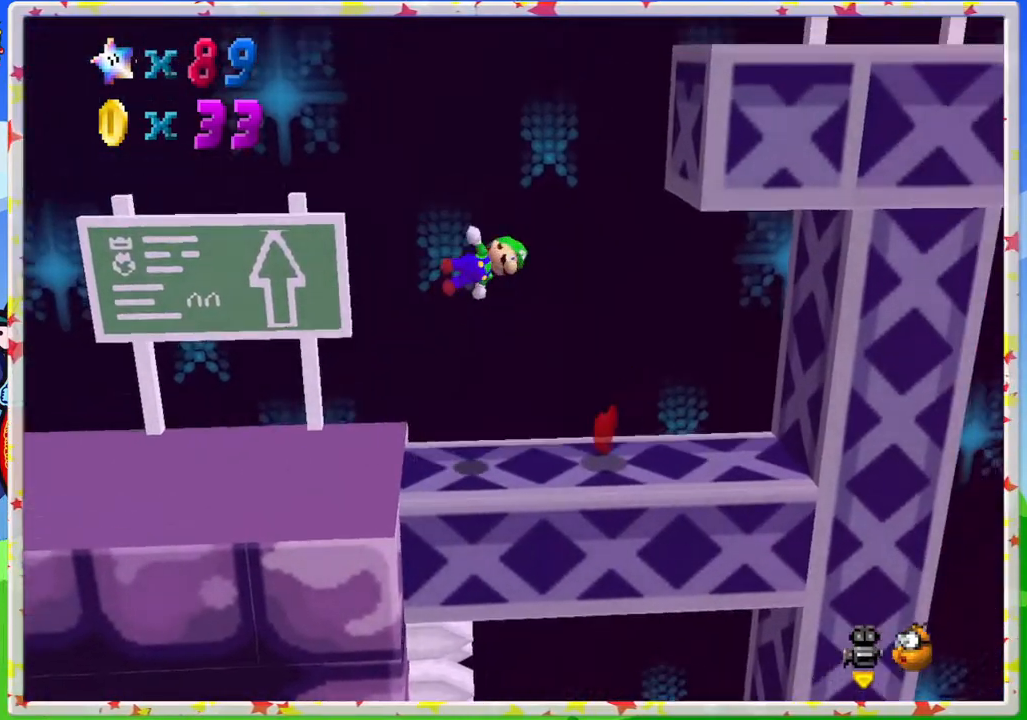
Gameplay with a controller (Nintendo layout); each line is a JSON object with the inputs held at the frame after it. "events" lists button and stick changes between this image and that frame as [ms after this image, input, new state], when the widget could be followed in between. Not read: L3 R3.
{"buttons": [], "left_stick": "down-right", "events": [[333, "A", "up"]]}
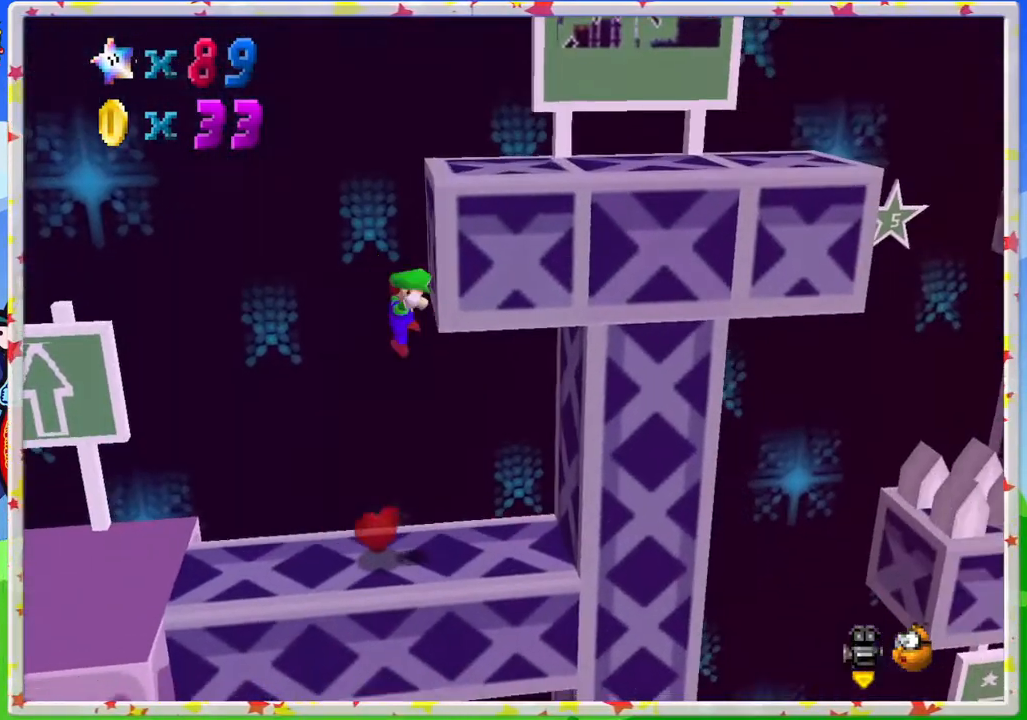
{"buttons": ["A"], "left_stick": "down-right", "events": [[67, "A", "down"]]}
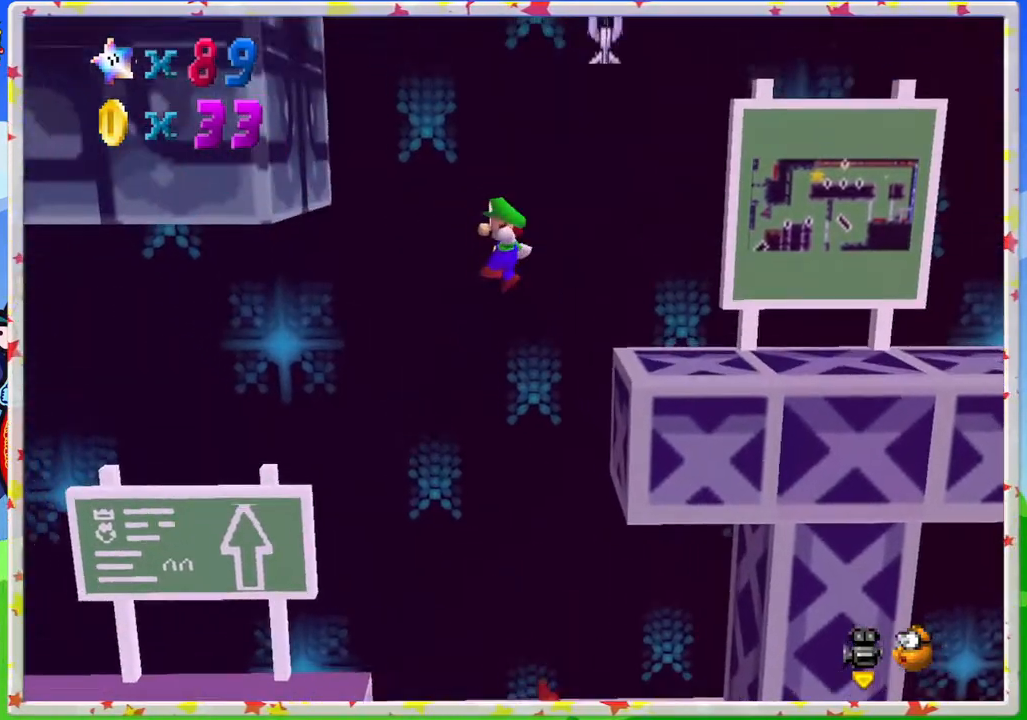
{"buttons": ["A"], "left_stick": "down-right", "events": []}
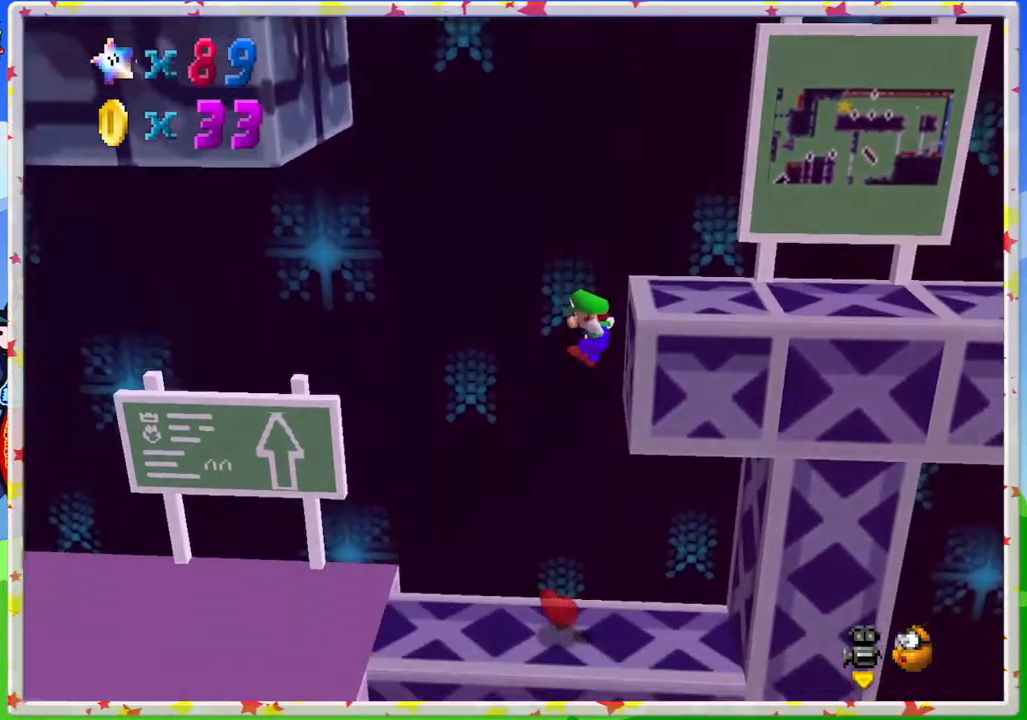
{"buttons": [], "left_stick": "left", "events": [[100, "A", "up"], [167, "left_stick", "center"], [250, "left_stick", "left"], [333, "C_RIGHT", "down"], [467, "C_RIGHT", "up"]]}
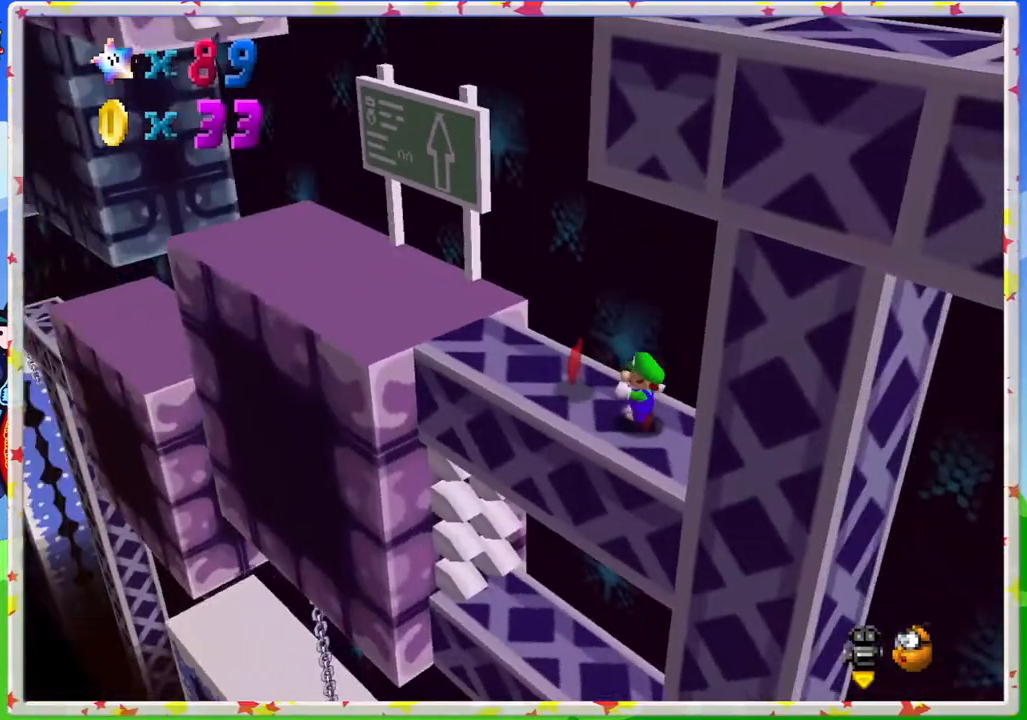
{"buttons": ["C_LEFT"], "left_stick": "up-left", "events": [[267, "left_stick", "up-left"], [483, "C_LEFT", "down"]]}
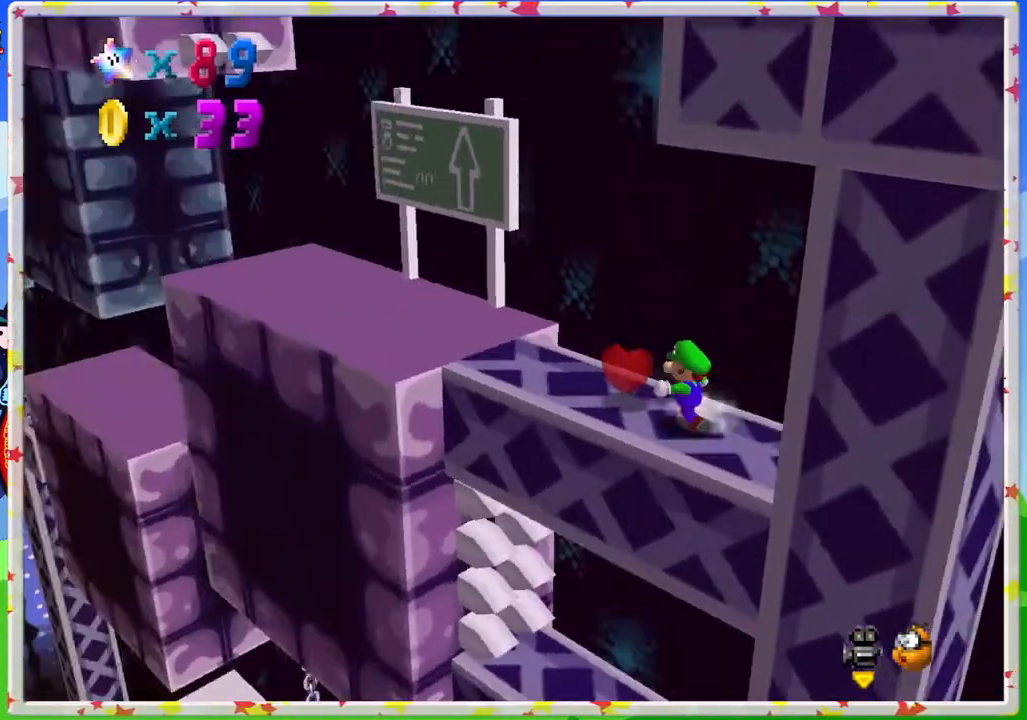
{"buttons": [], "left_stick": "up-left", "events": [[133, "C_LEFT", "up"]]}
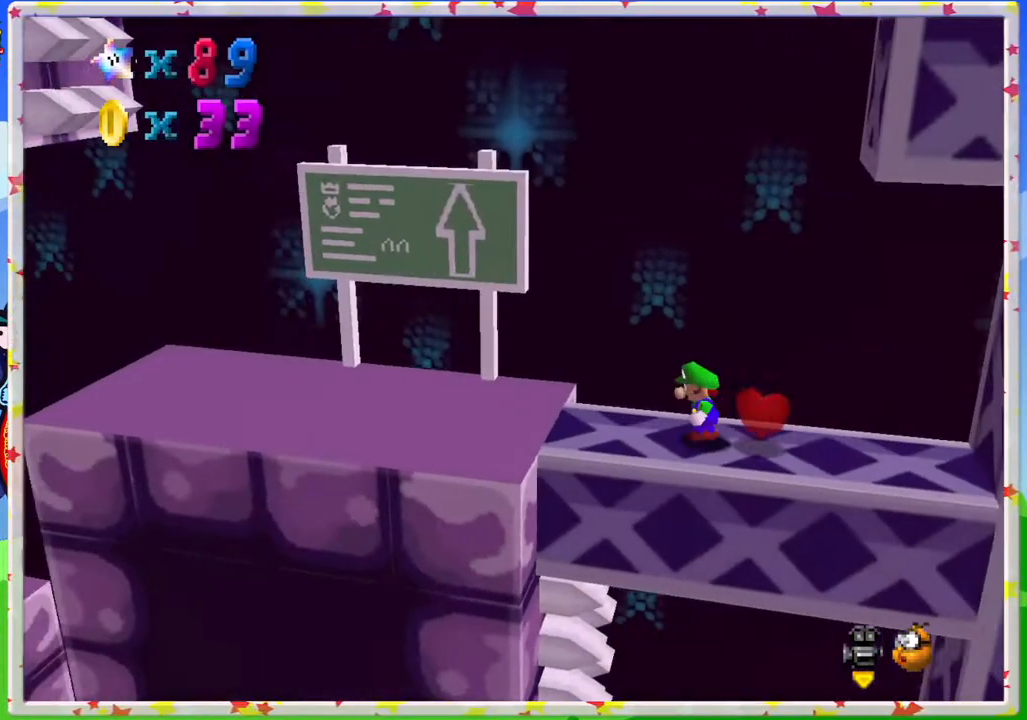
{"buttons": ["A"], "left_stick": "right", "events": [[217, "left_stick", "right"], [367, "A", "down"]]}
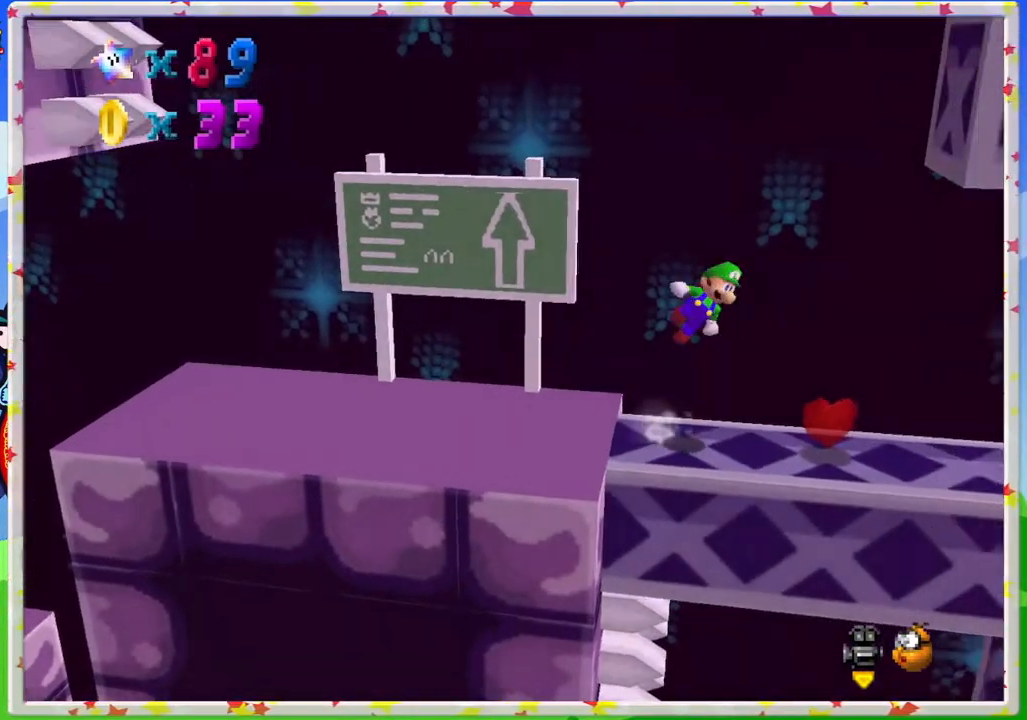
{"buttons": [], "left_stick": "right", "events": [[417, "A", "up"]]}
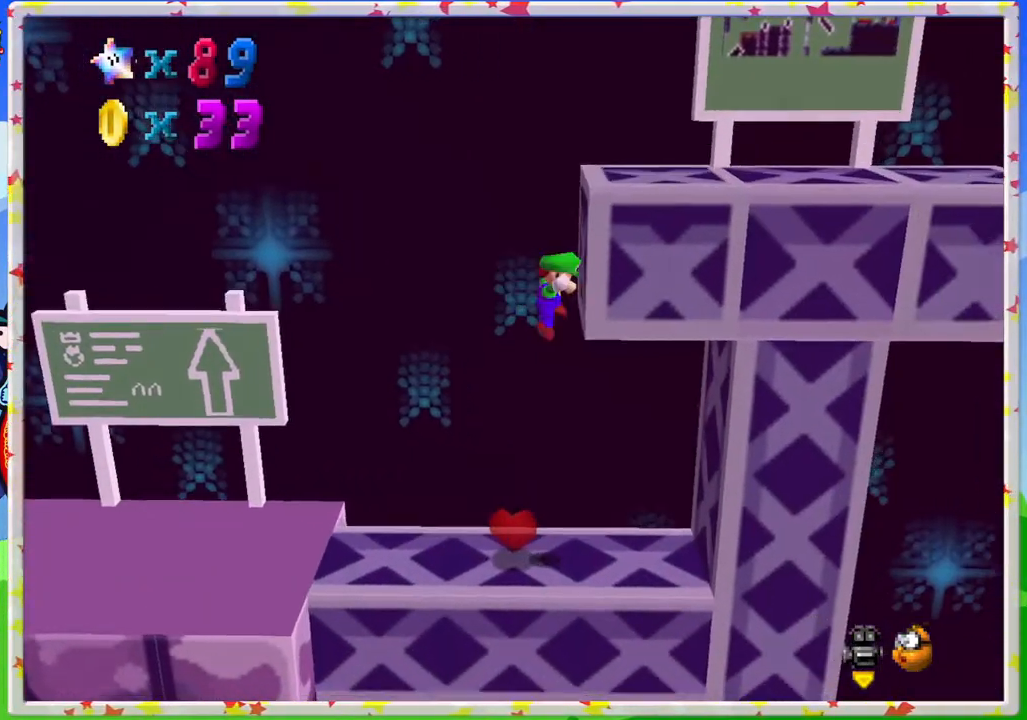
{"buttons": [], "left_stick": "up-left", "events": [[17, "A", "down"], [117, "left_stick", "up-left"], [483, "A", "up"]]}
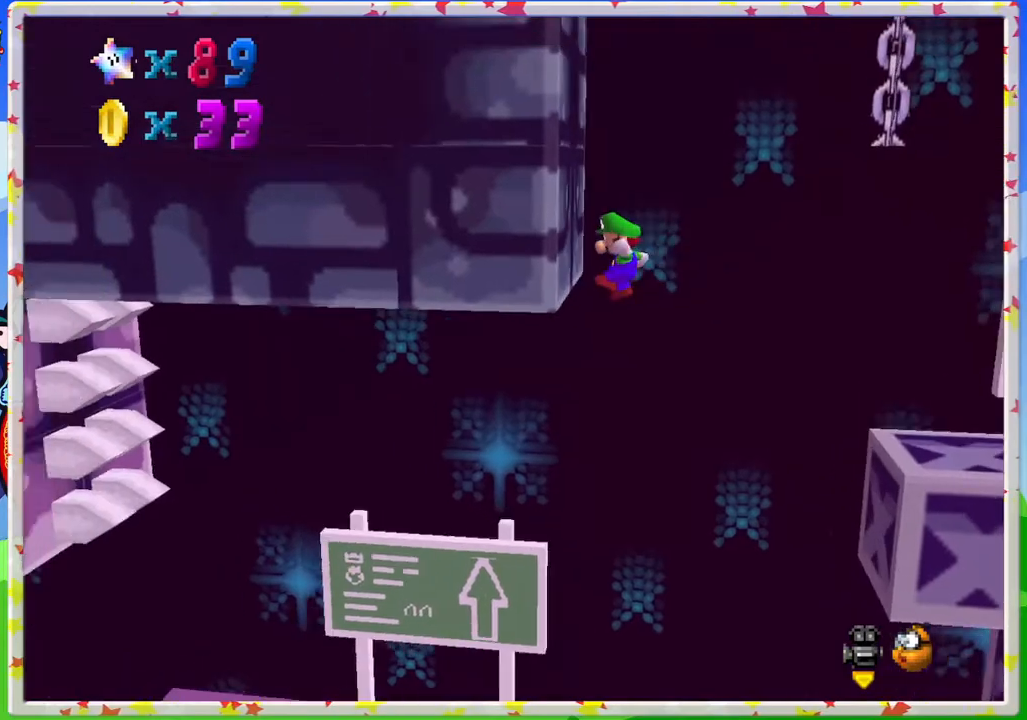
{"buttons": [], "left_stick": "right", "events": [[117, "A", "down"], [167, "left_stick", "right"], [267, "A", "up"]]}
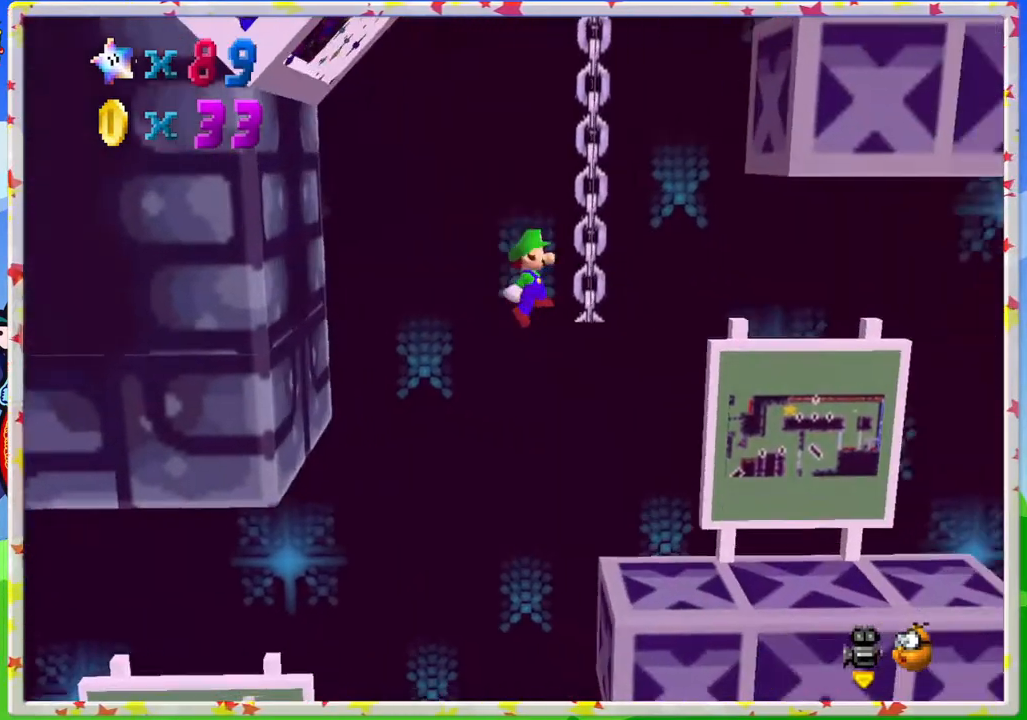
{"buttons": [], "left_stick": "center", "events": [[267, "left_stick", "center"]]}
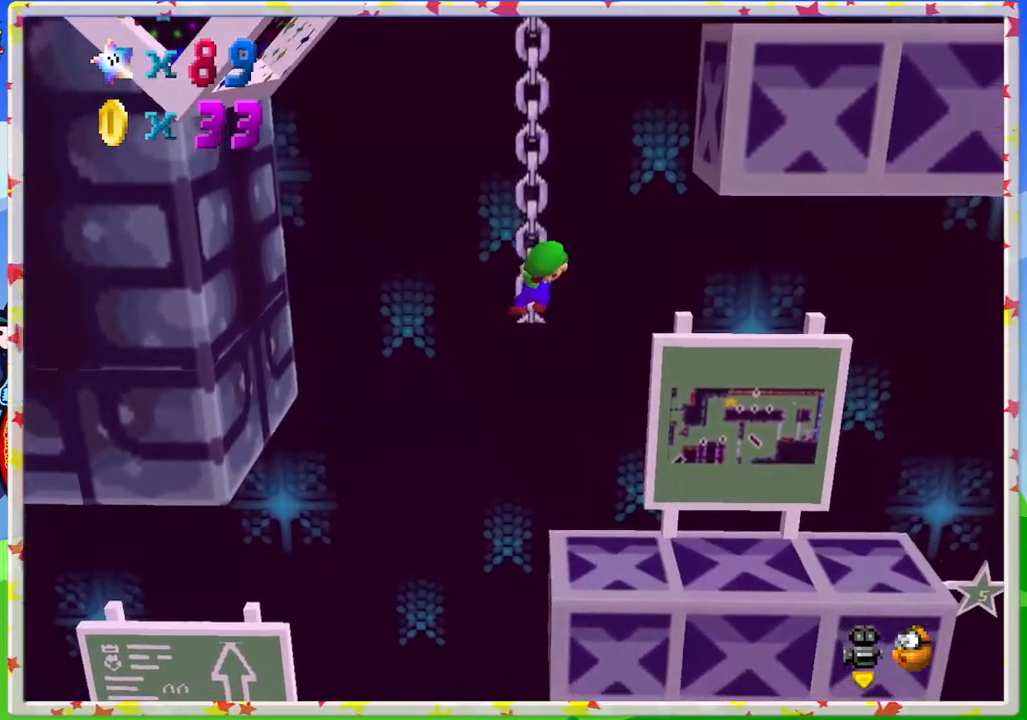
{"buttons": [], "left_stick": "left", "events": [[33, "left_stick", "left"]]}
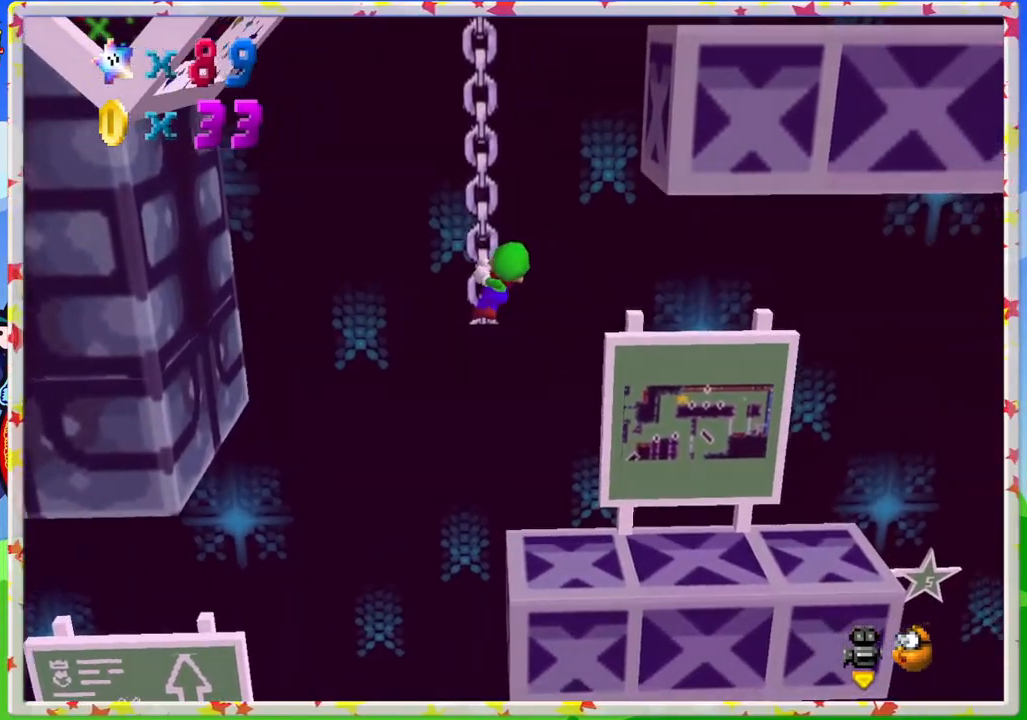
{"buttons": [], "left_stick": "up-left", "events": [[117, "left_stick", "center"], [433, "left_stick", "up-left"]]}
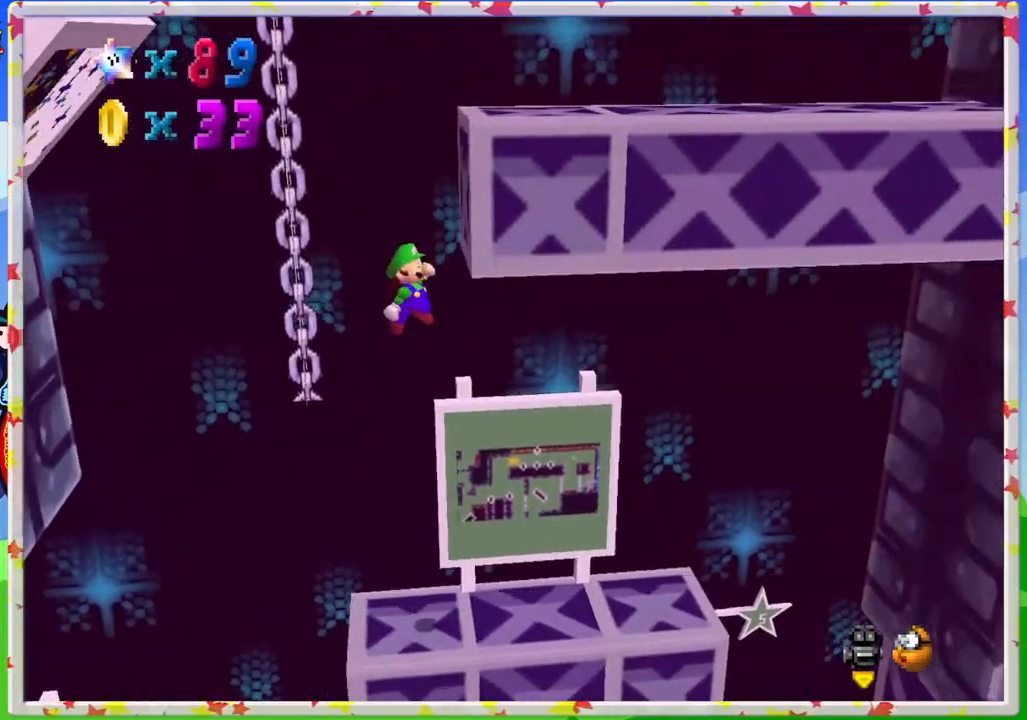
{"buttons": [], "left_stick": "center", "events": [[300, "left_stick", "center"]]}
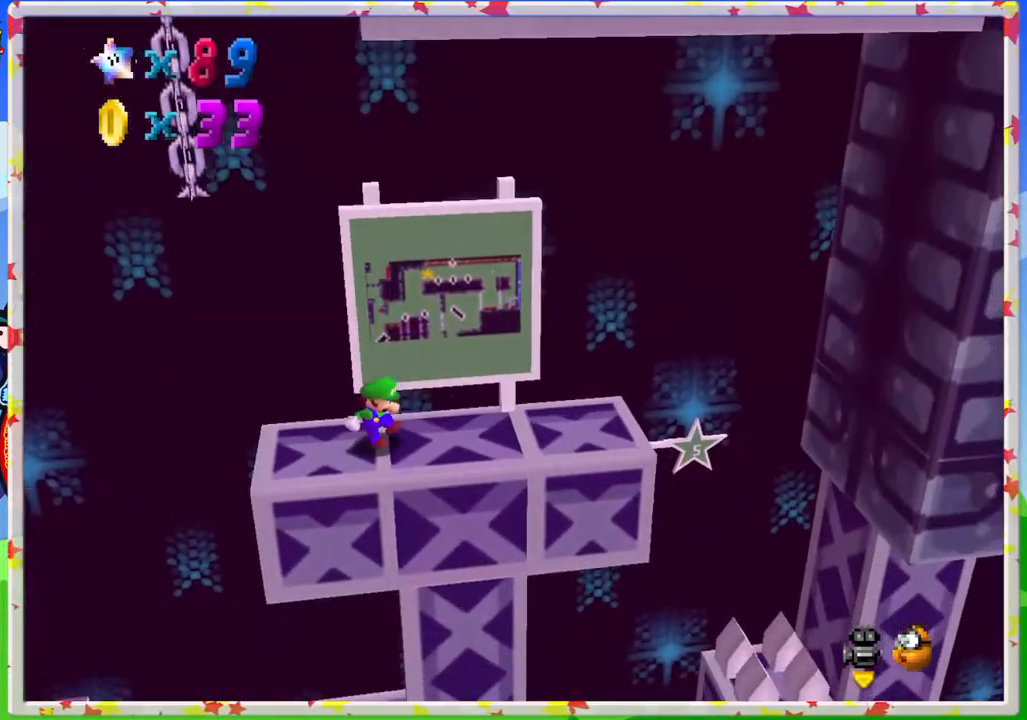
{"buttons": [], "left_stick": "center", "events": []}
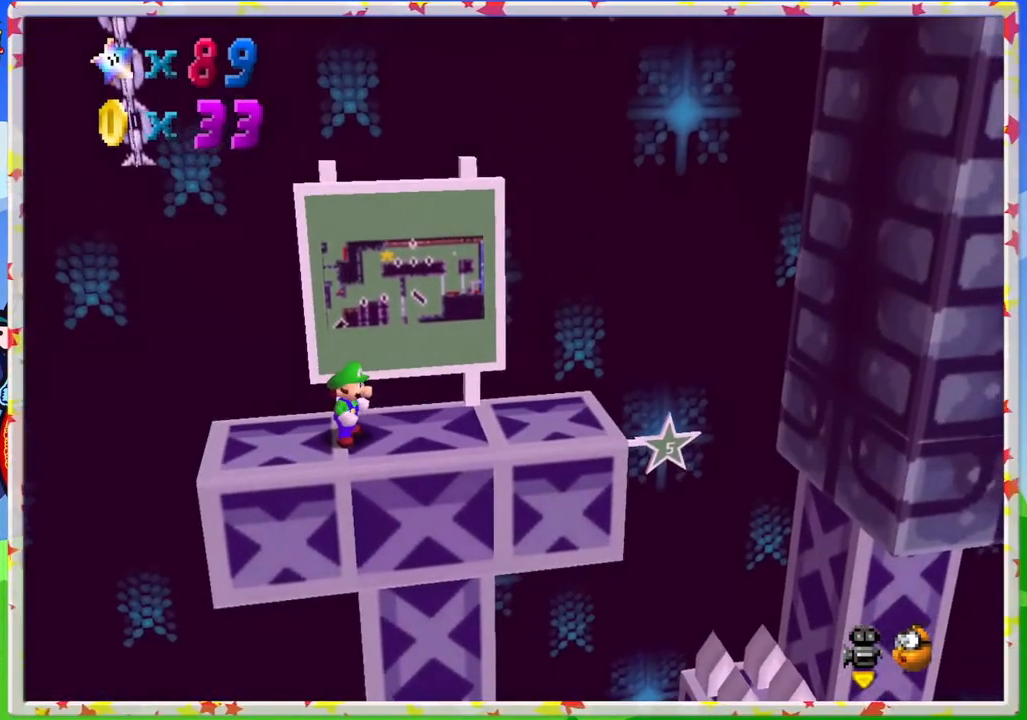
{"buttons": [], "left_stick": "center", "events": [[117, "C_UP", "down"], [283, "C_UP", "up"], [400, "C_UP", "down"], [467, "C_UP", "up"]]}
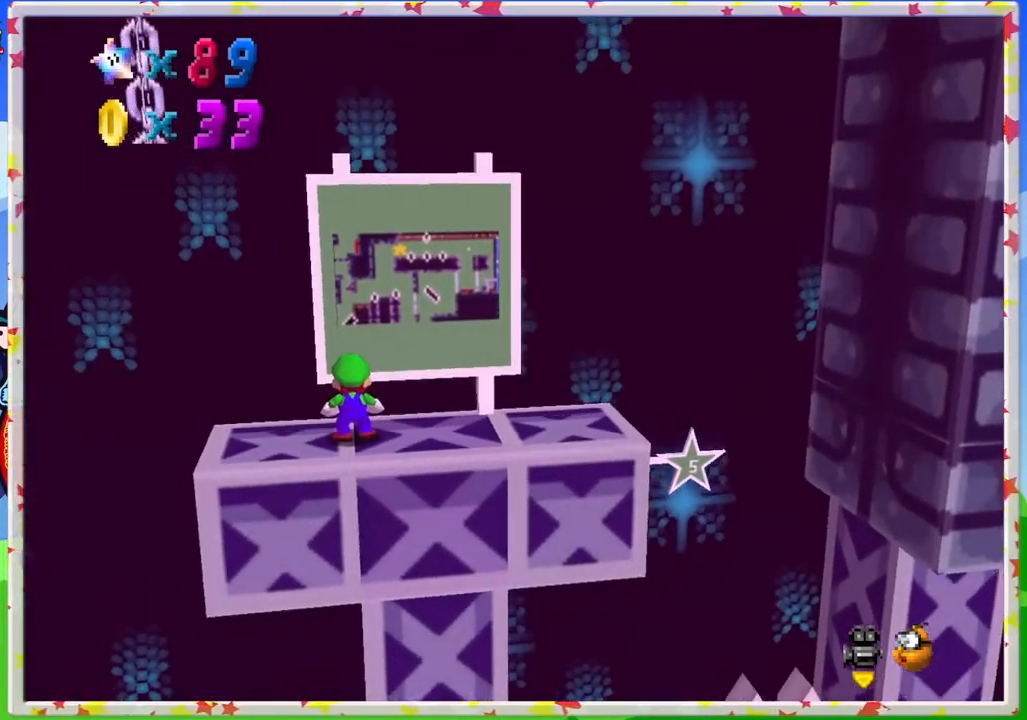
{"buttons": ["C_UP"], "left_stick": "center", "events": [[67, "C_UP", "down"], [167, "C_UP", "up"], [250, "C_UP", "down"], [367, "C_UP", "up"], [467, "C_UP", "down"]]}
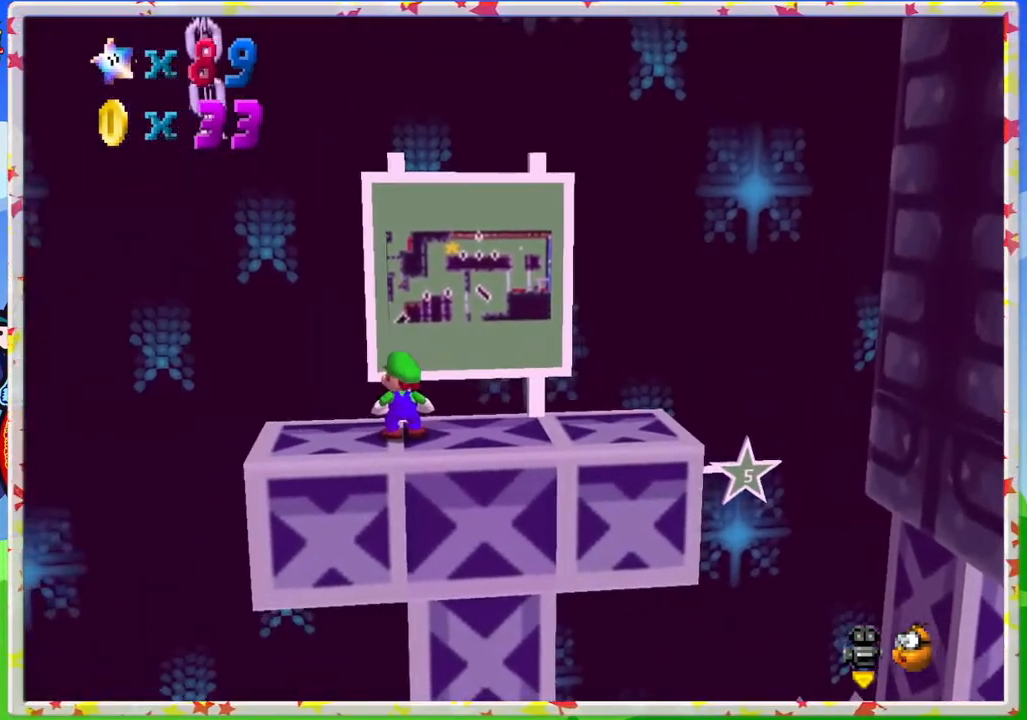
{"buttons": [], "left_stick": "center", "events": [[83, "C_UP", "up"]]}